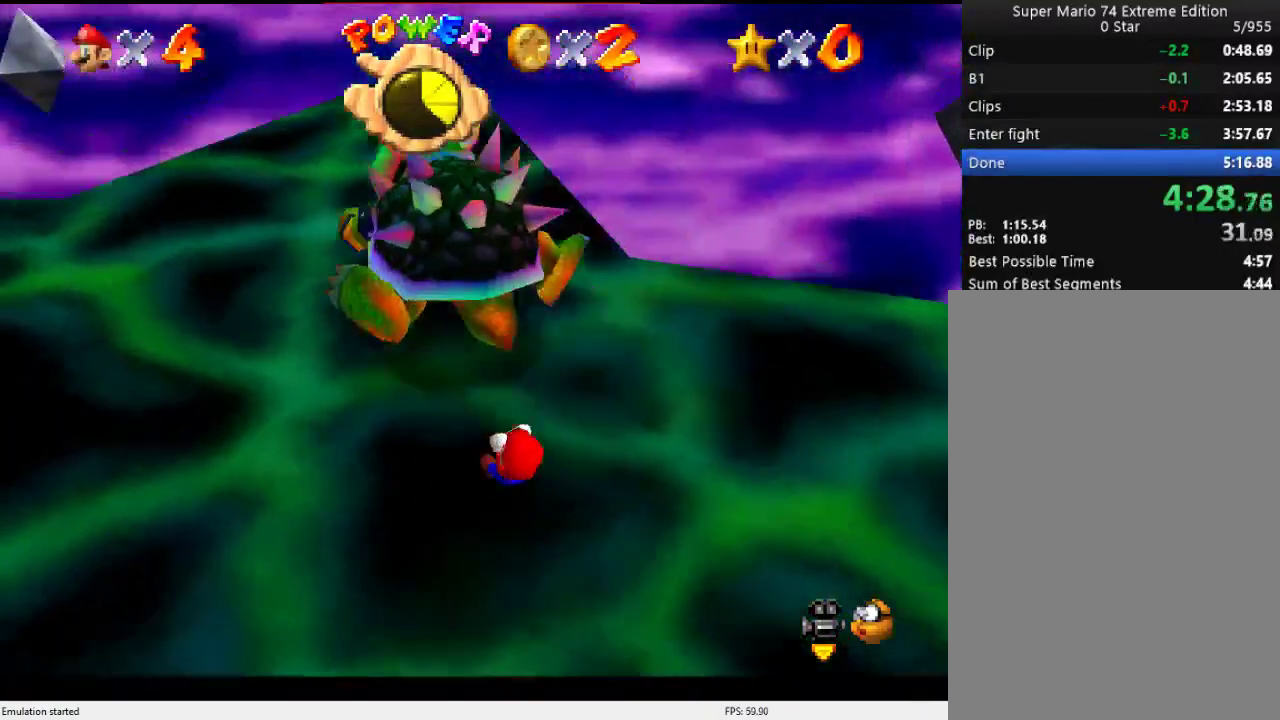
Gameplay with a controller (Nintendo layout); each line is a JSON object with the inputs held at the frame after it. "events" lists button and stick changes between this image and that frame as [ms after this image, input, new state], when the widget could be followed in between. Not read: L3 R3.
{"buttons": ["B"], "left_stick": "up", "events": [[200, "A", "up"], [267, "B", "down"], [267, "left_stick", "up"]]}
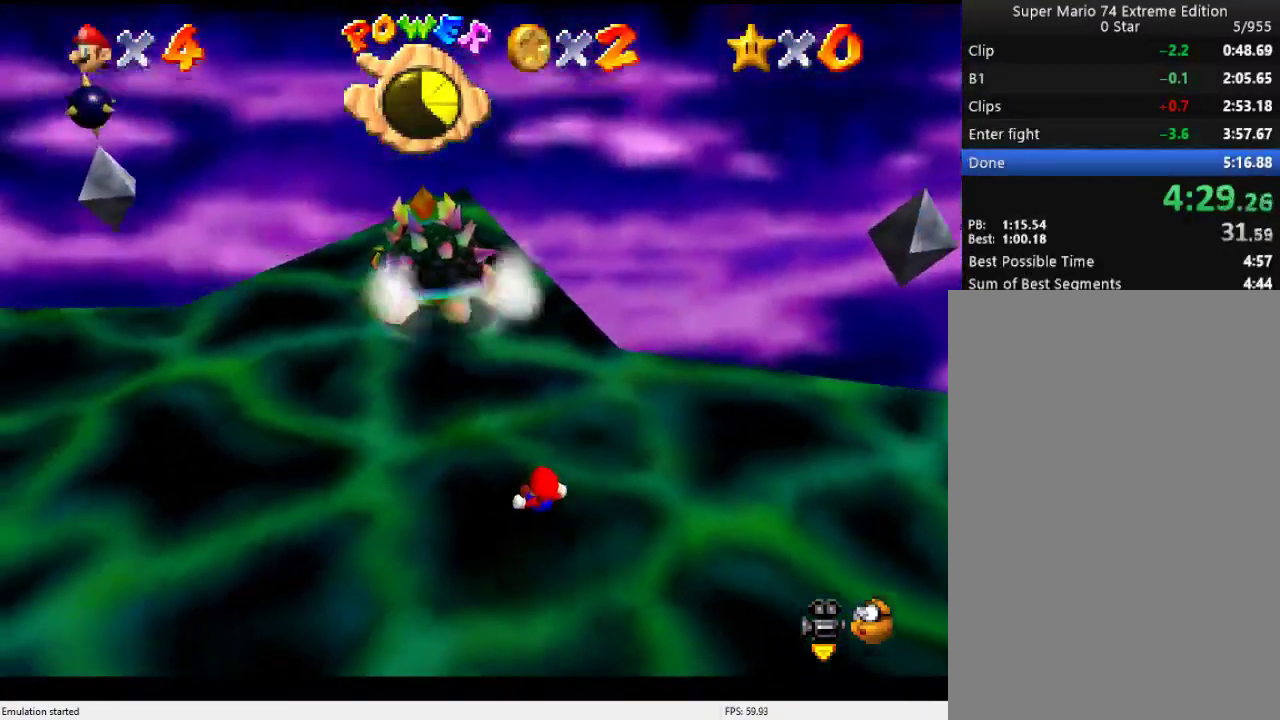
{"buttons": ["B"], "left_stick": "up", "events": []}
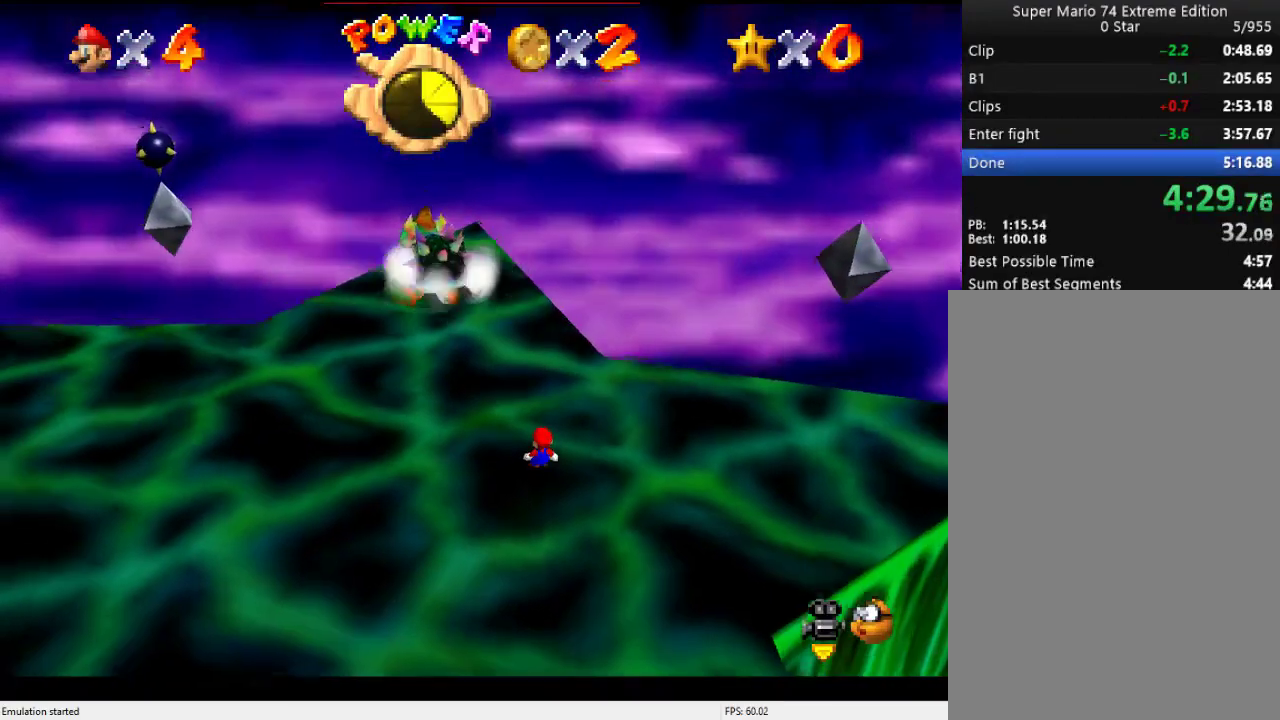
{"buttons": ["A", "B"], "left_stick": "up", "events": [[333, "A", "down"]]}
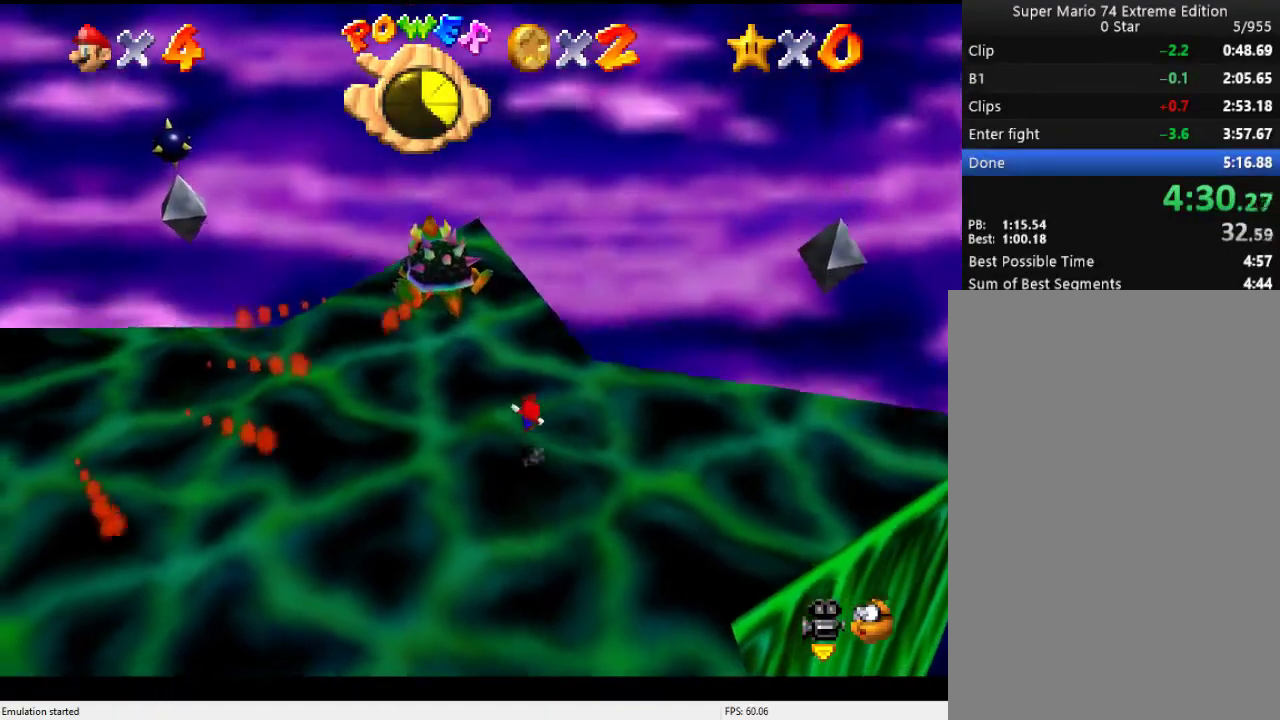
{"buttons": [], "left_stick": "up-left", "events": [[33, "A", "up"], [33, "B", "up"], [233, "B", "down"], [233, "left_stick", "up-left"], [500, "B", "up"]]}
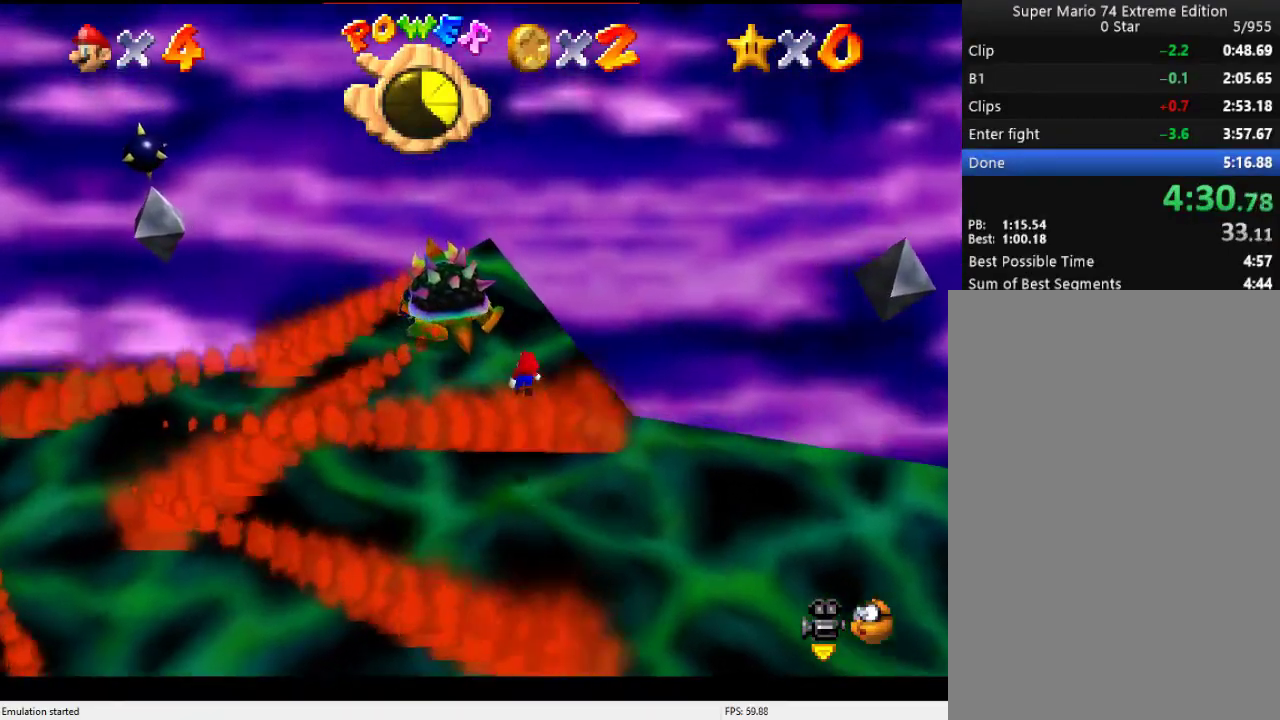
{"buttons": ["C_RIGHT"], "left_stick": "up", "events": [[100, "A", "down"], [200, "A", "up"], [400, "left_stick", "up"], [467, "C_RIGHT", "down"]]}